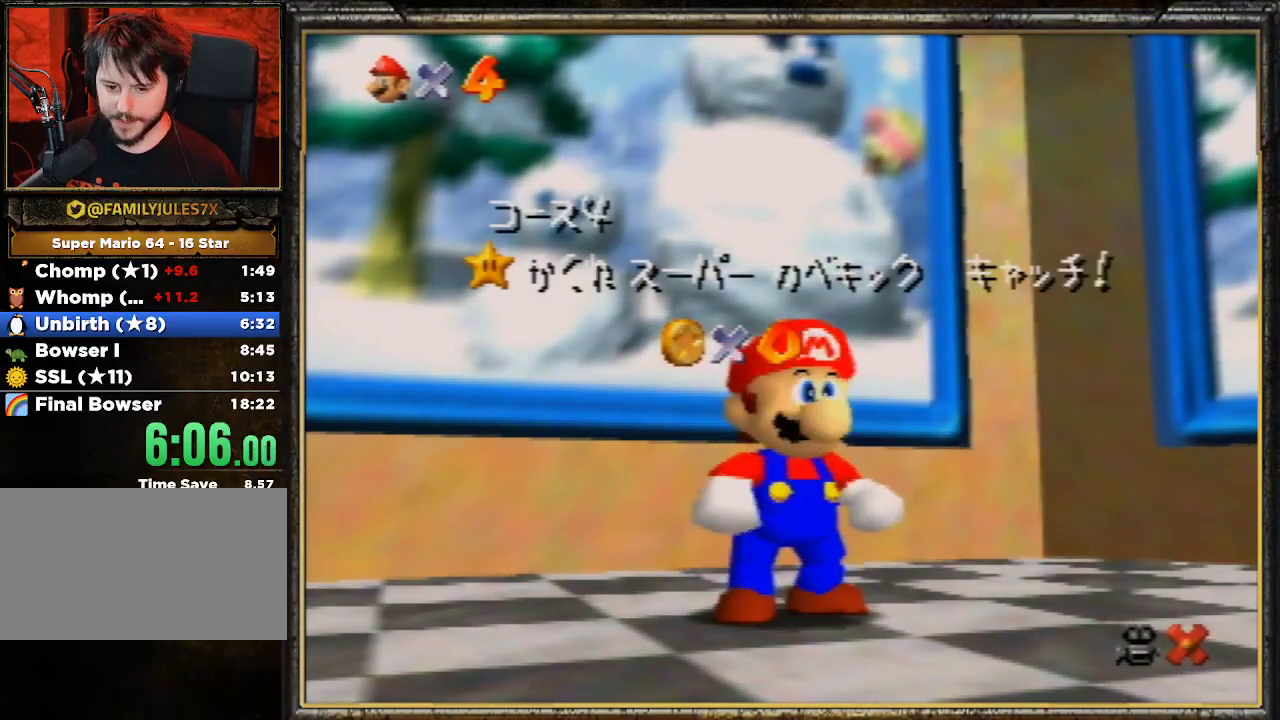
Gameplay with a controller (Nintendo layout); each line is a JSON object with the inputs held at the frame after it. "events" lists button and stick changes between this image and that frame as [ms after this image, input, new state], when the widget could be followed in between. Not read: L3 R3.
{"buttons": [], "left_stick": "up", "events": [[33, "left_stick", "down"], [167, "left_stick", "center"], [233, "left_stick", "down"], [333, "A", "down"], [367, "left_stick", "center"], [467, "A", "up"], [467, "left_stick", "up"]]}
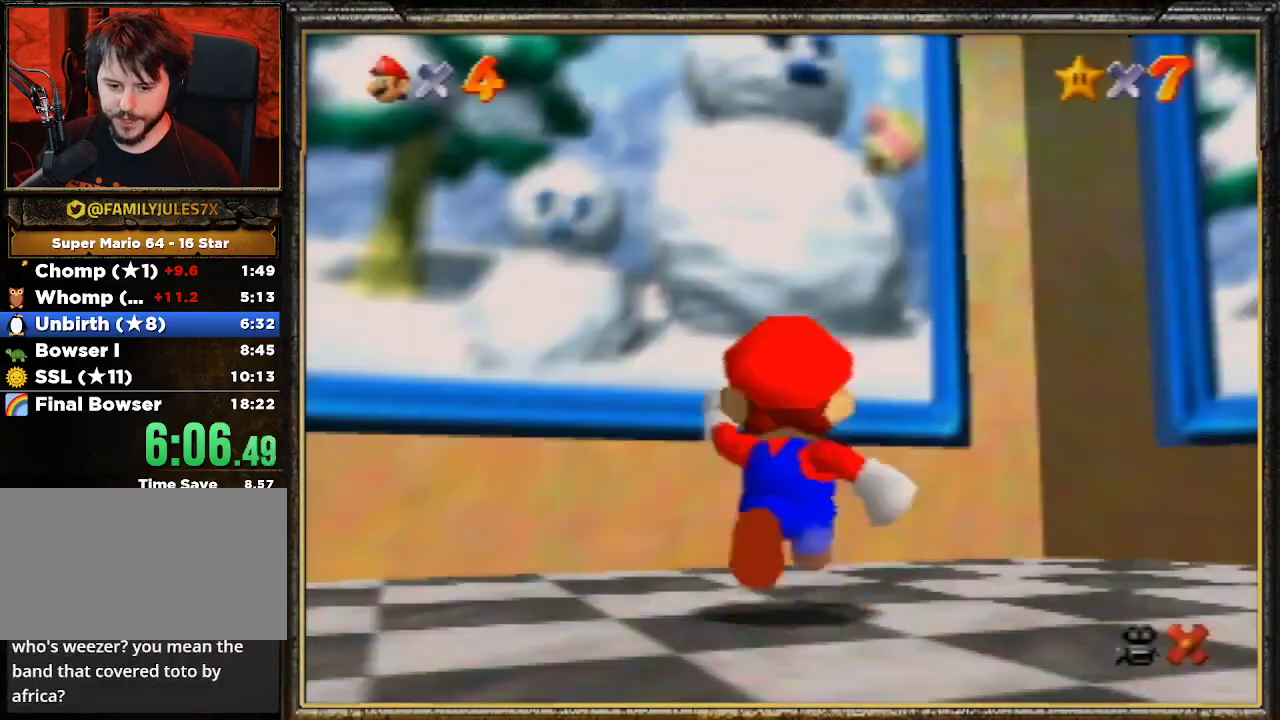
{"buttons": [], "left_stick": "up-left", "events": [[33, "A", "down"], [100, "left_stick", "up-left"], [133, "A", "up"], [167, "A", "down"], [333, "B", "down"], [367, "A", "up"], [500, "B", "up"]]}
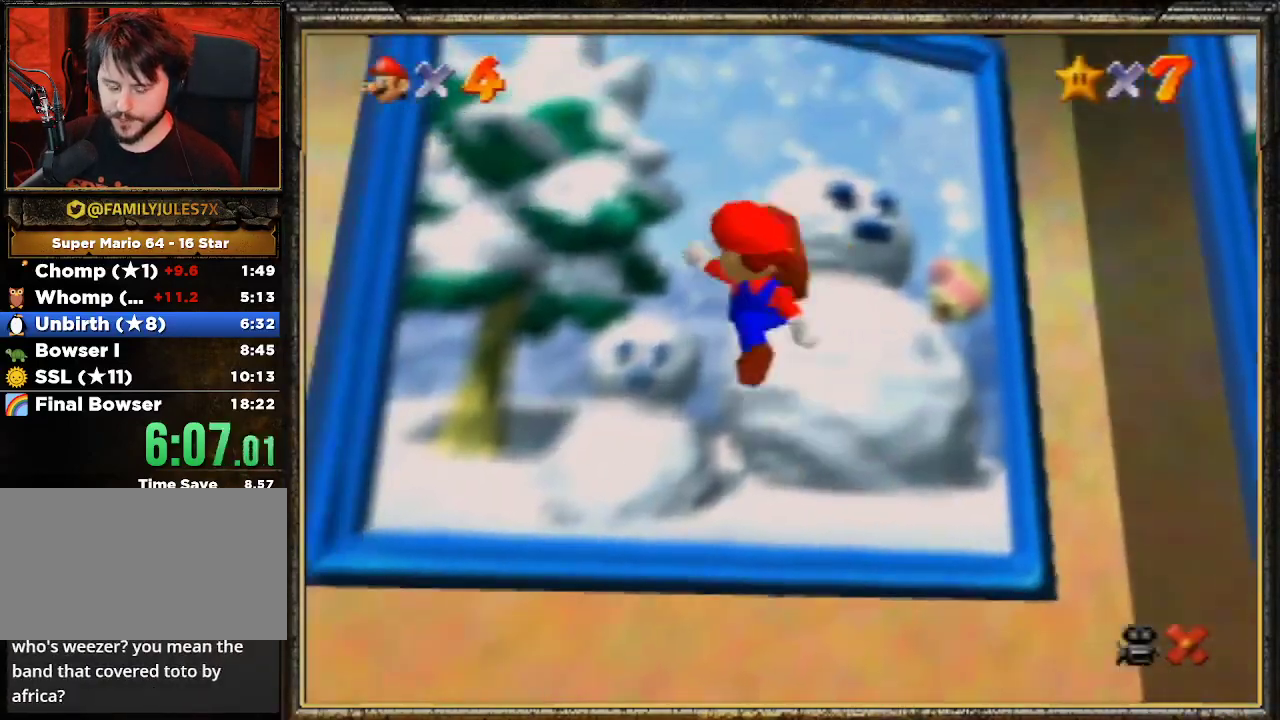
{"buttons": ["B"], "left_stick": "center", "events": [[67, "A", "down"], [100, "B", "down"], [167, "A", "up"], [267, "B", "up"], [300, "A", "down"], [367, "B", "down"], [467, "A", "up"], [467, "left_stick", "center"]]}
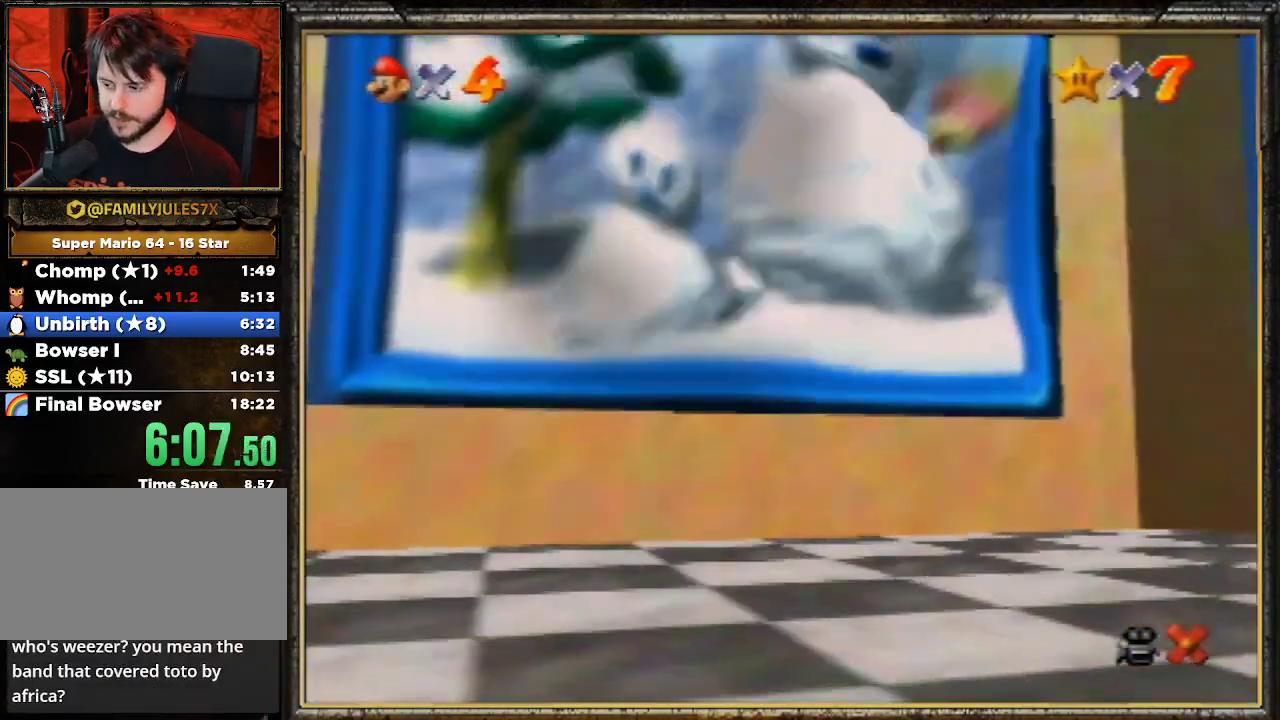
{"buttons": ["A"], "left_stick": "center", "events": [[33, "B", "up"], [67, "A", "down"], [233, "A", "up"], [400, "A", "down"]]}
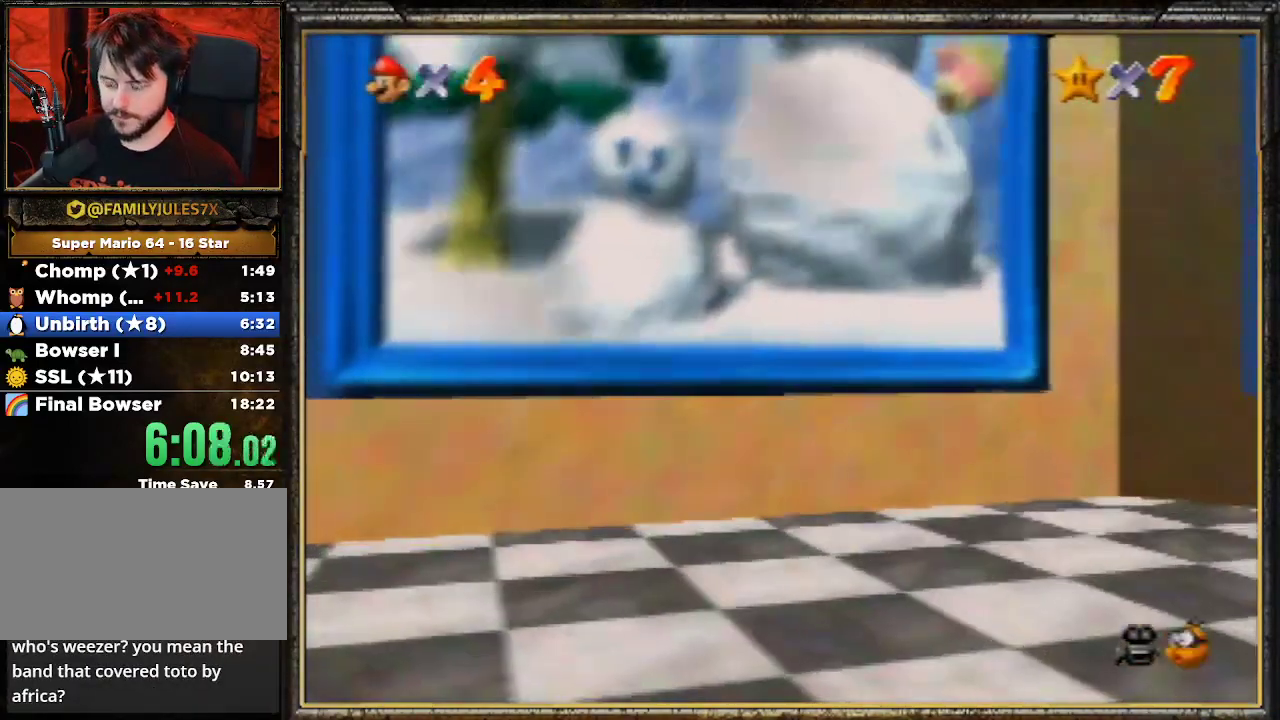
{"buttons": [], "left_stick": "center", "events": [[33, "A", "up"], [100, "A", "down"], [200, "A", "up"]]}
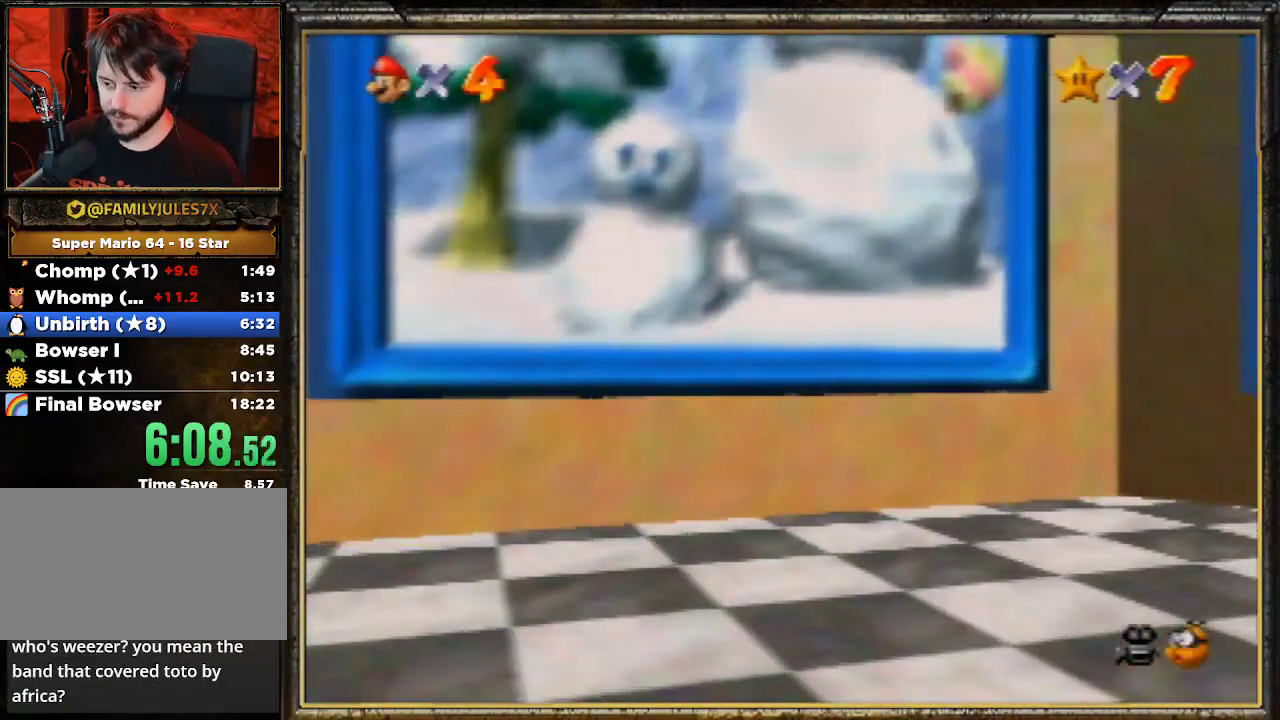
{"buttons": [], "left_stick": "center", "events": []}
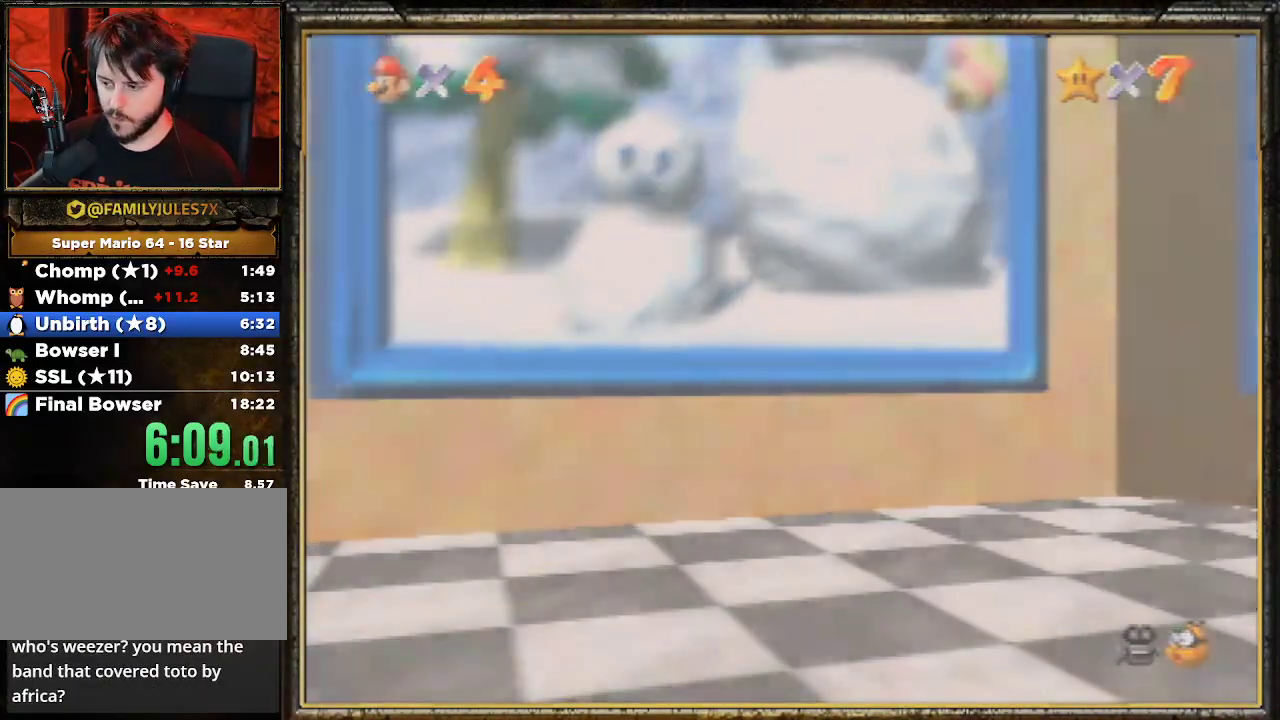
{"buttons": ["A"], "left_stick": "center", "events": [[67, "A", "down"], [167, "A", "up"], [200, "A", "down"], [367, "A", "up"], [433, "A", "down"]]}
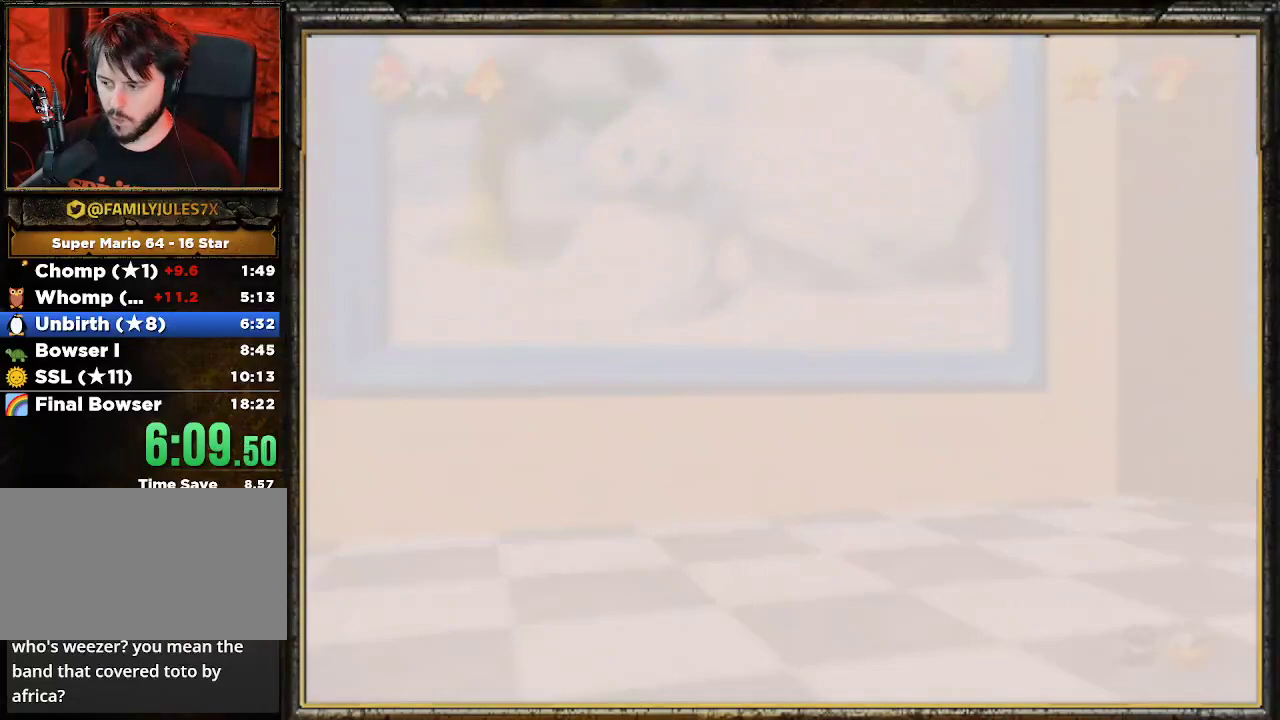
{"buttons": ["A"], "left_stick": "center", "events": [[33, "A", "up"], [67, "A", "down"], [300, "A", "up"], [367, "A", "down"], [467, "A", "up"], [500, "A", "down"]]}
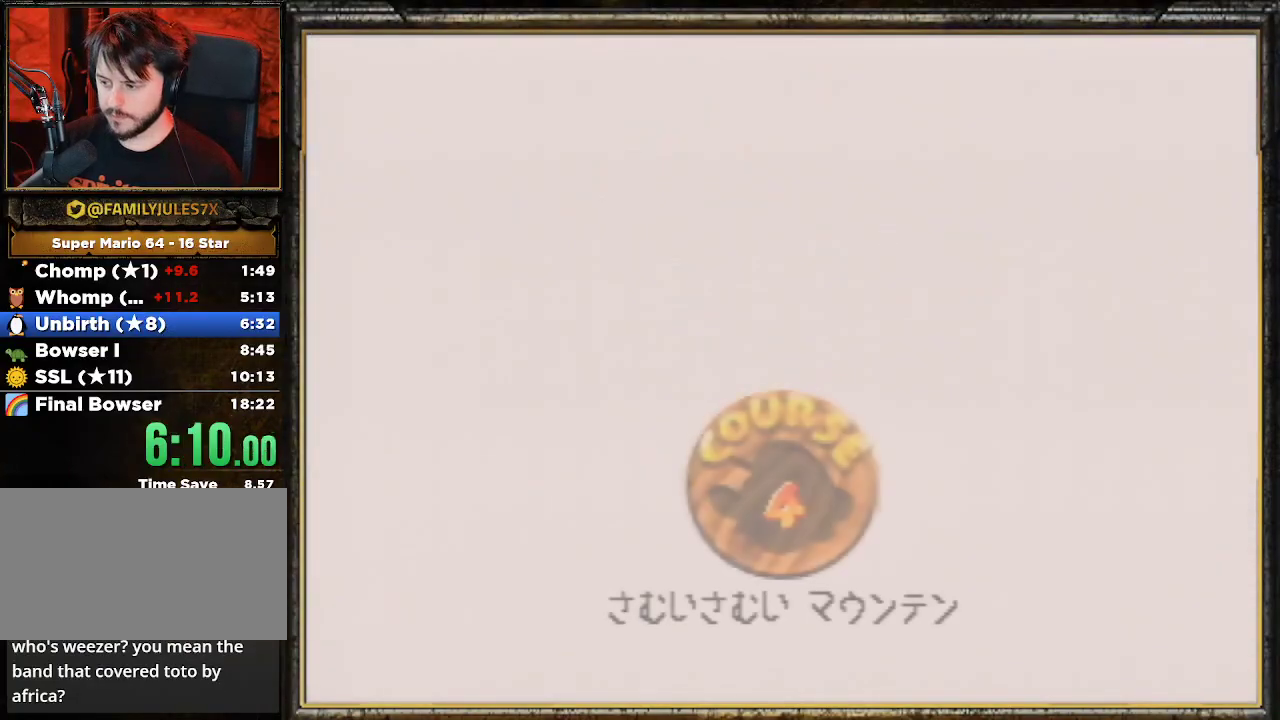
{"buttons": ["A"], "left_stick": "center", "events": [[133, "A", "up"], [167, "A", "down"], [467, "A", "up"], [500, "A", "down"]]}
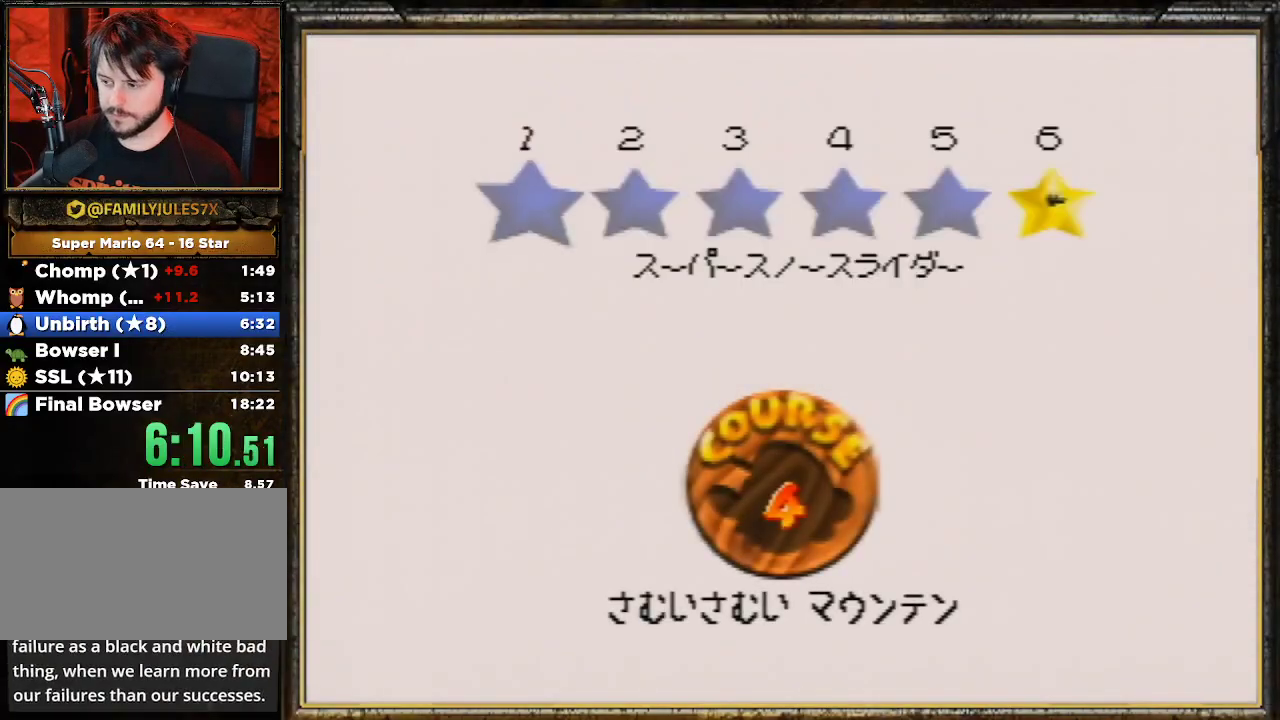
{"buttons": ["A"], "left_stick": "center", "events": [[67, "A", "up"], [133, "A", "down"], [267, "A", "up"], [333, "A", "down"], [433, "A", "up"], [500, "A", "down"]]}
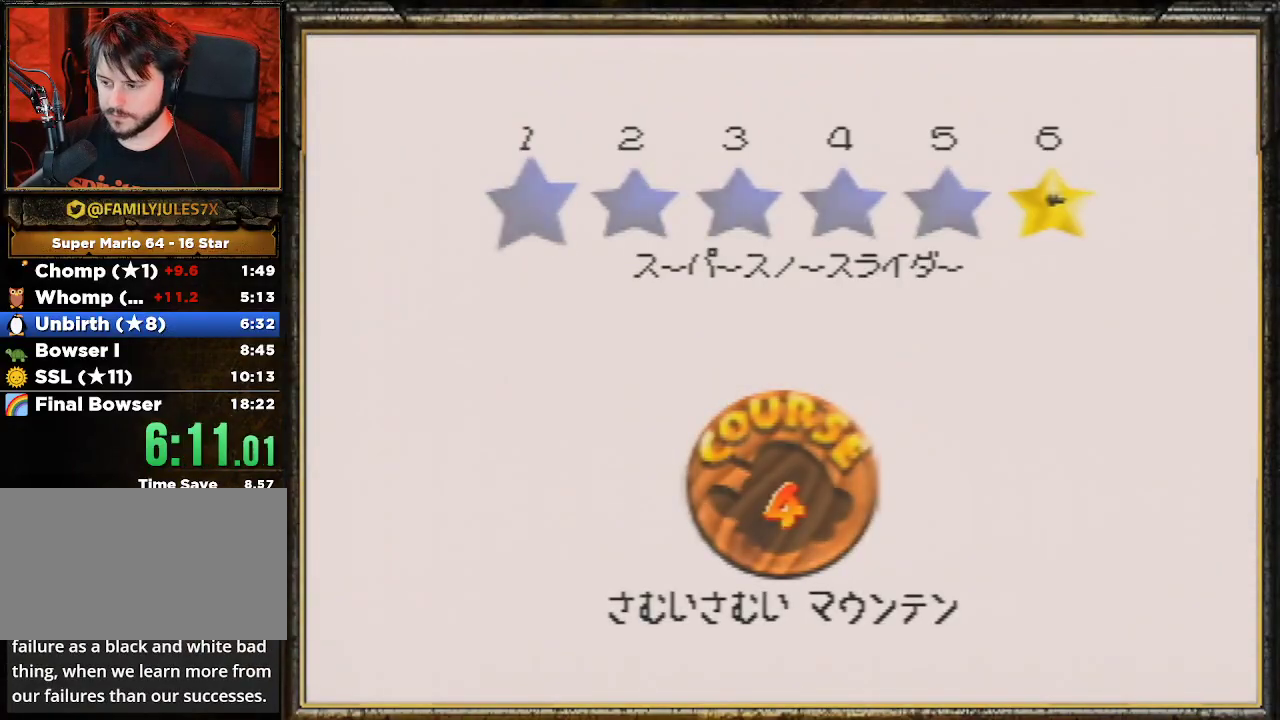
{"buttons": [], "left_stick": "center", "events": [[100, "A", "up"], [133, "A", "down"], [200, "A", "up"], [300, "A", "down"], [400, "A", "up"]]}
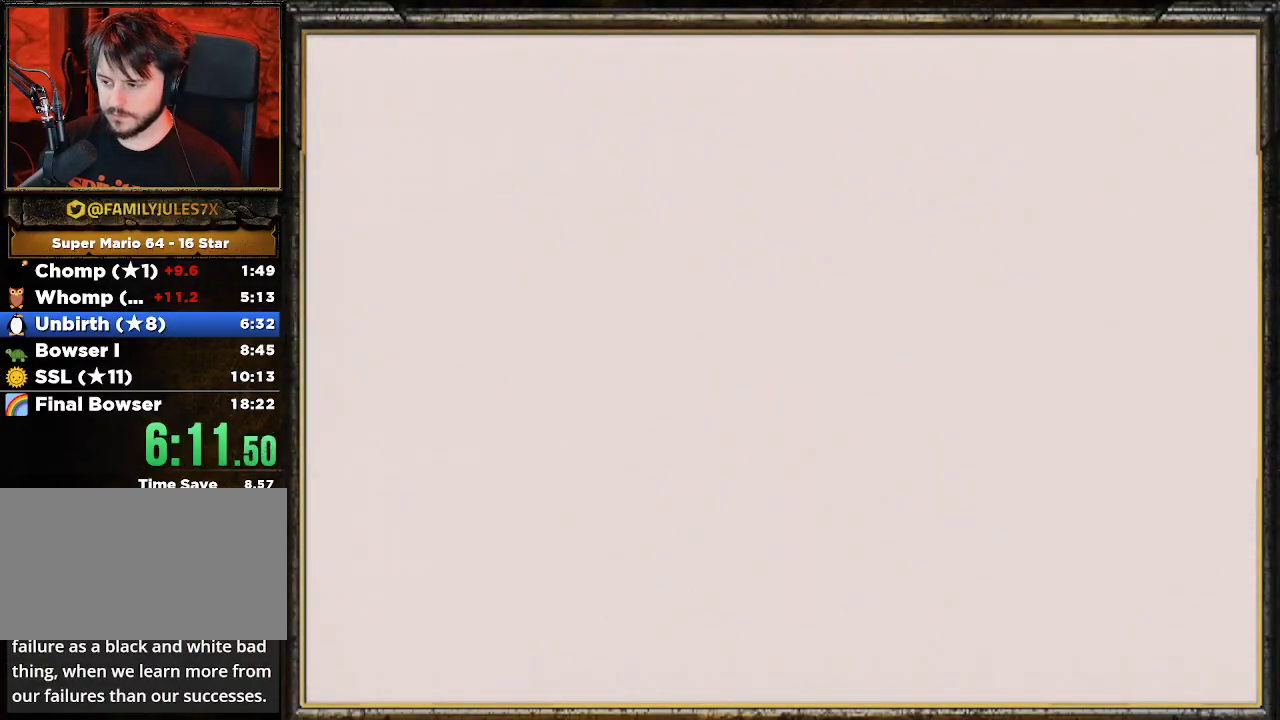
{"buttons": ["C_LEFT"], "left_stick": "center", "events": [[467, "C_LEFT", "down"]]}
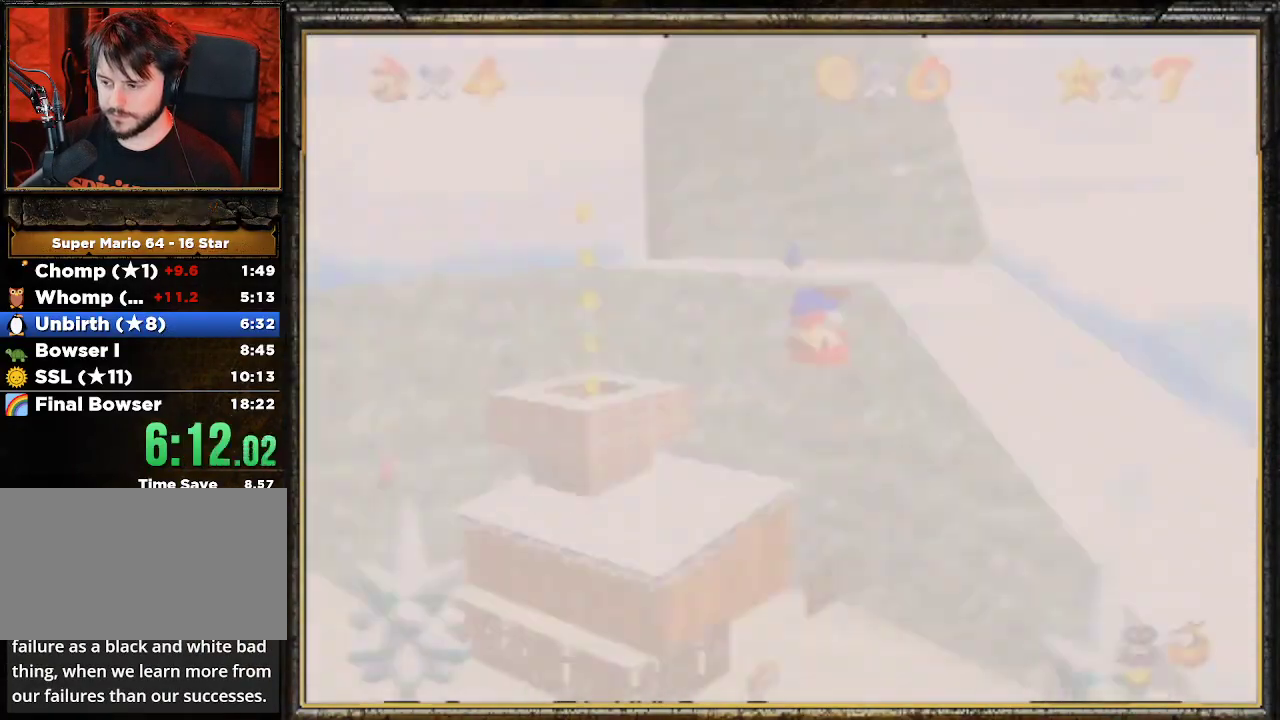
{"buttons": [], "left_stick": "up-left", "events": [[67, "left_stick", "up-left"], [100, "C_DOWN", "down"], [100, "C_LEFT", "up"], [300, "C_DOWN", "up"]]}
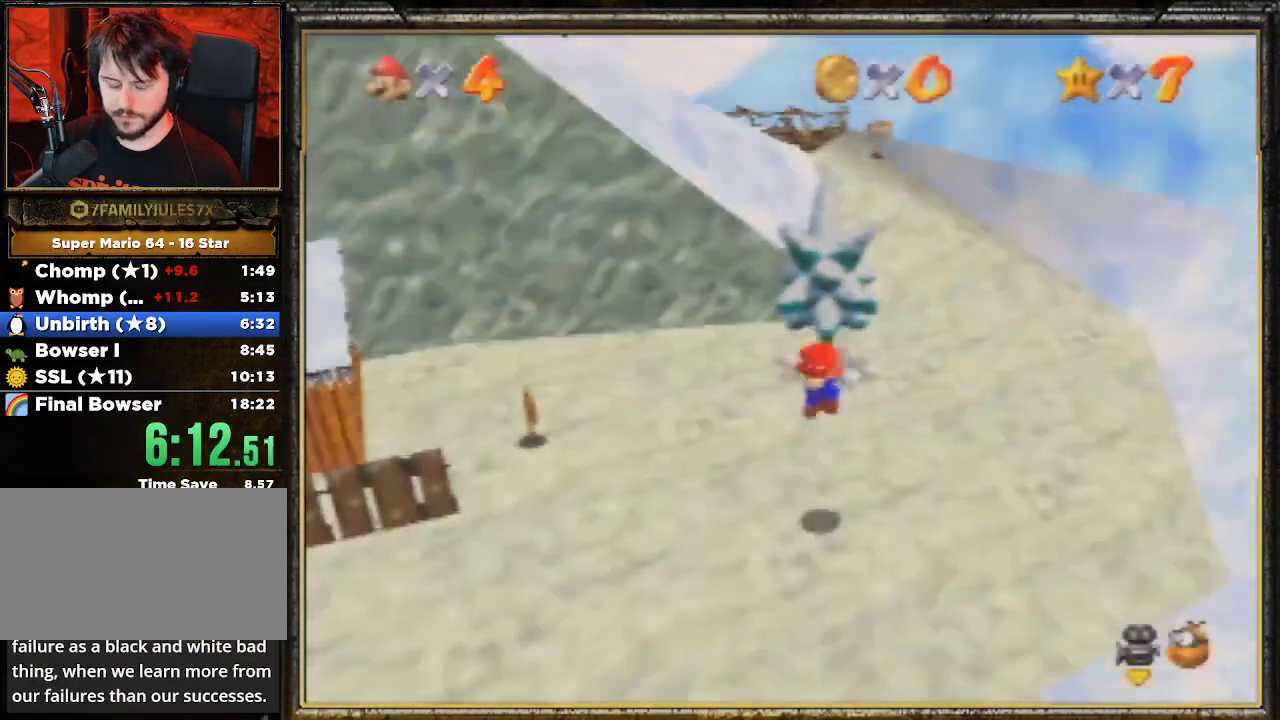
{"buttons": [], "left_stick": "up", "events": [[33, "C_RIGHT", "down"], [167, "C_RIGHT", "up"], [267, "left_stick", "up"]]}
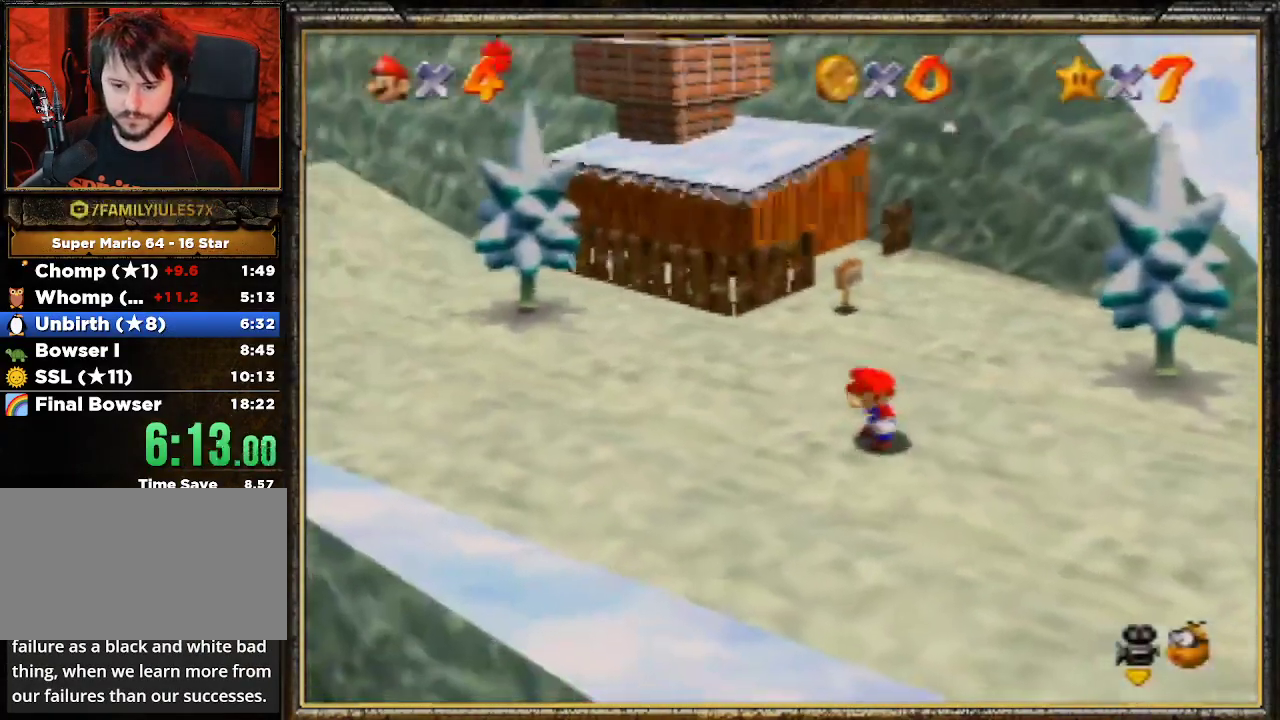
{"buttons": [], "left_stick": "up-left", "events": [[300, "A", "down"], [400, "A", "up"], [467, "left_stick", "up-left"]]}
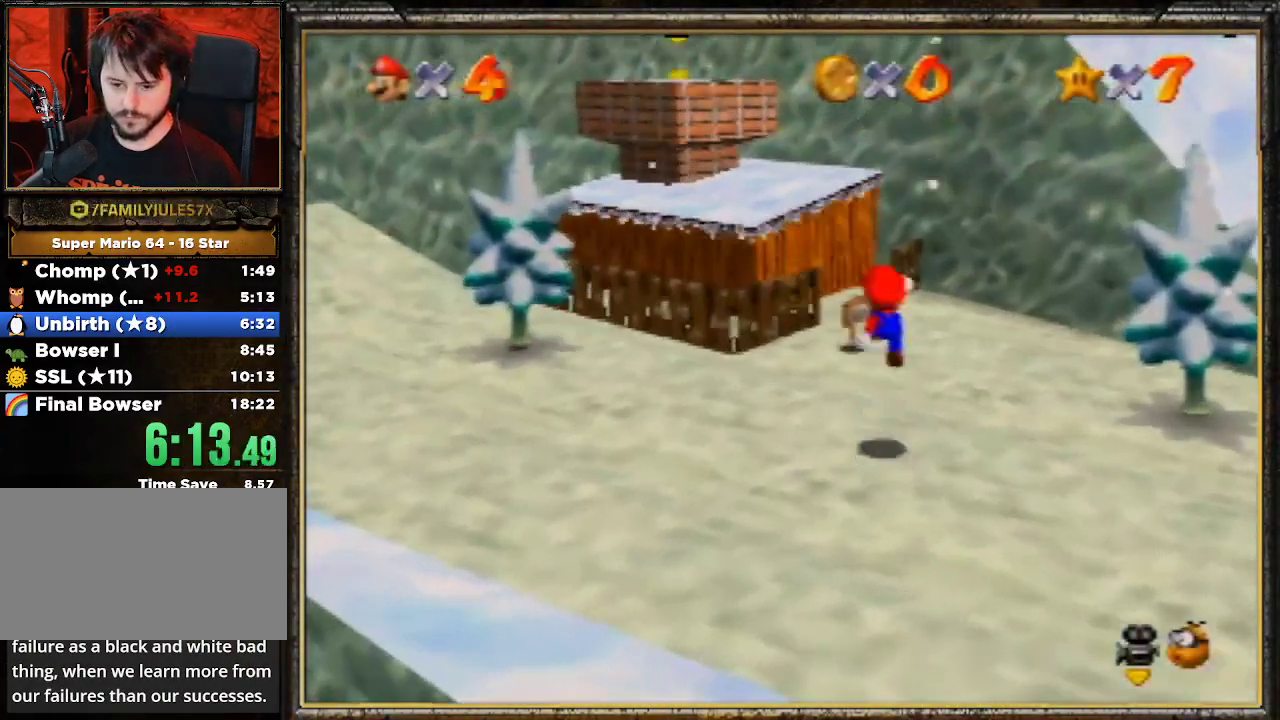
{"buttons": ["A"], "left_stick": "up-left", "events": [[367, "A", "down"]]}
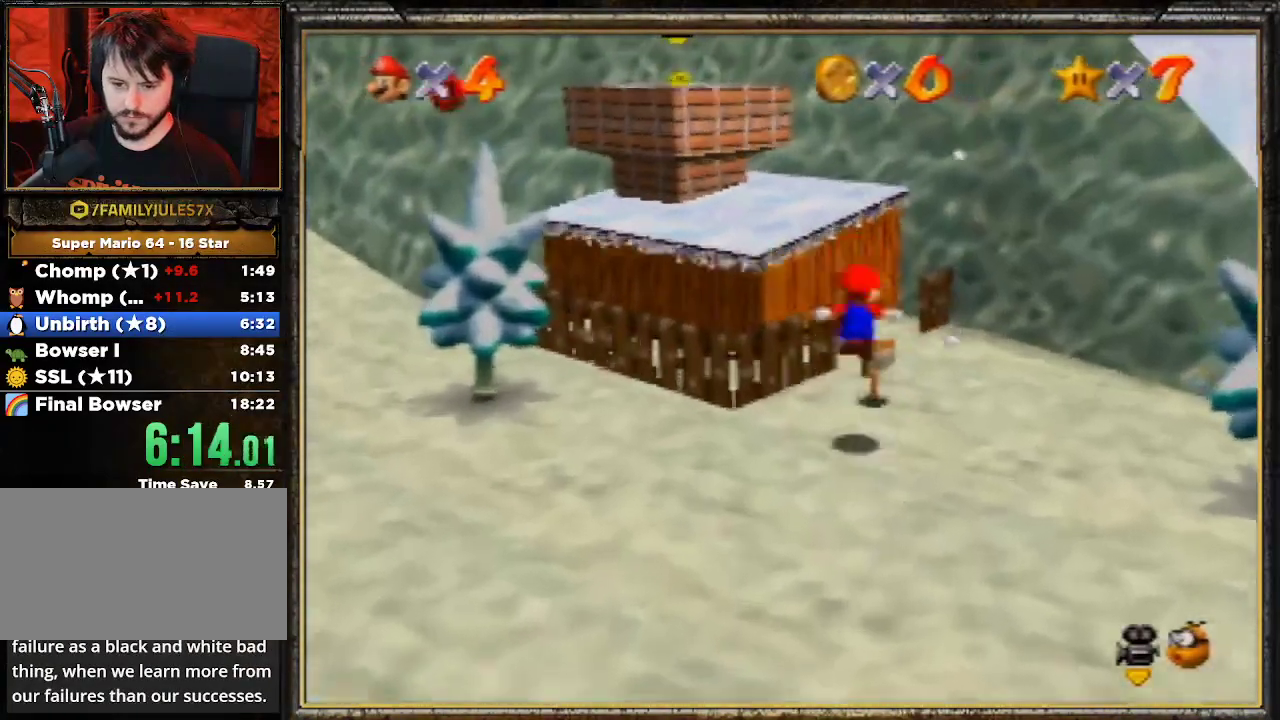
{"buttons": [], "left_stick": "up-left", "events": [[167, "A", "up"]]}
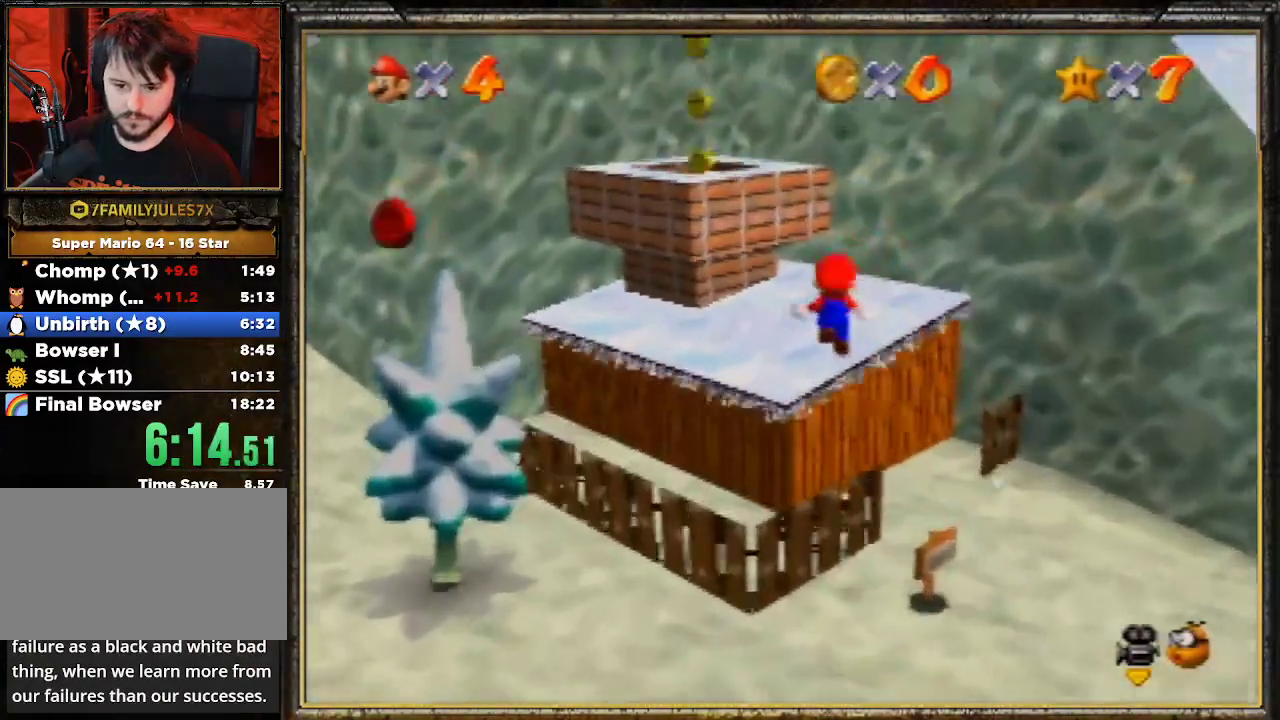
{"buttons": ["A"], "left_stick": "right", "events": [[100, "A", "down"], [200, "left_stick", "center"], [400, "left_stick", "right"]]}
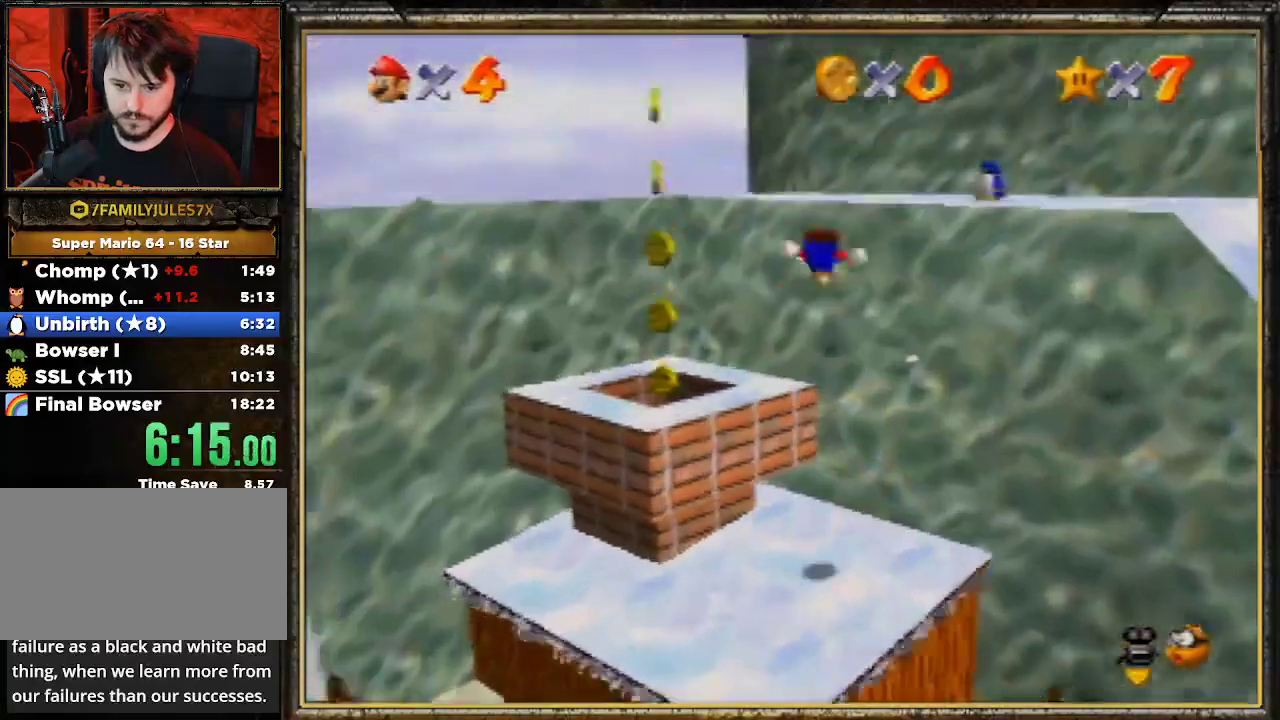
{"buttons": [], "left_stick": "right", "events": [[100, "A", "up"]]}
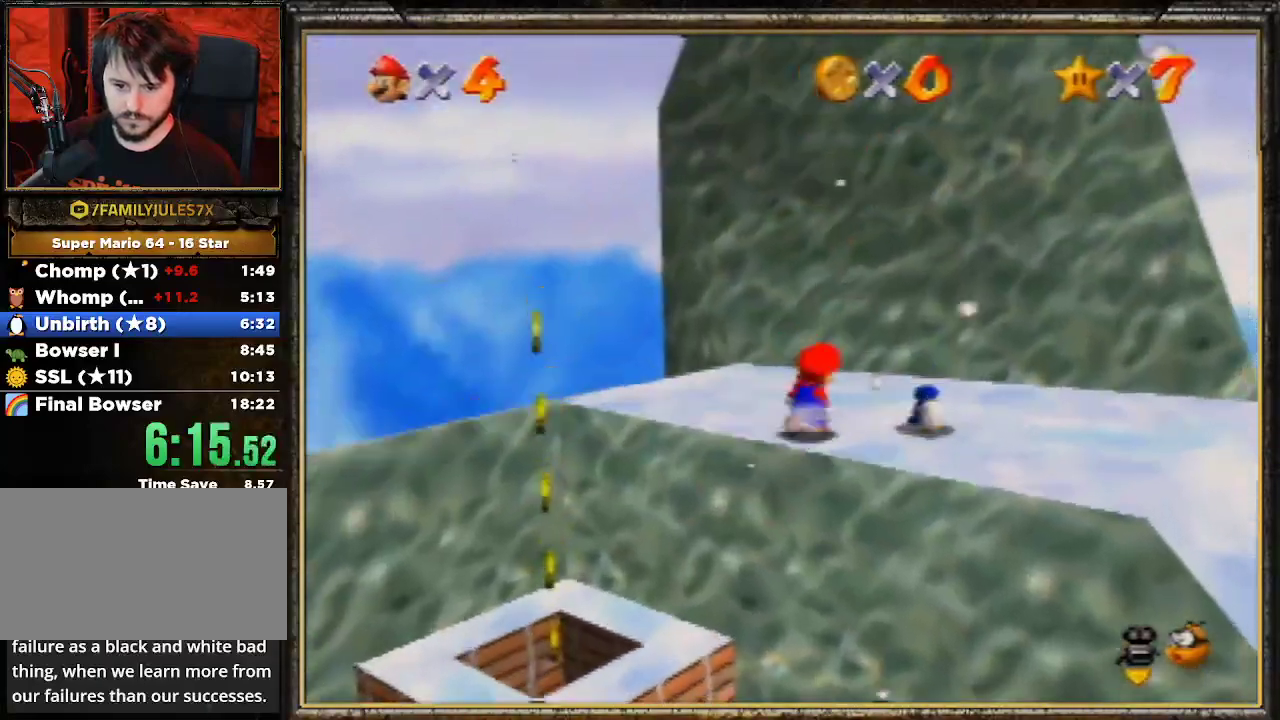
{"buttons": ["B"], "left_stick": "right", "events": [[400, "B", "down"]]}
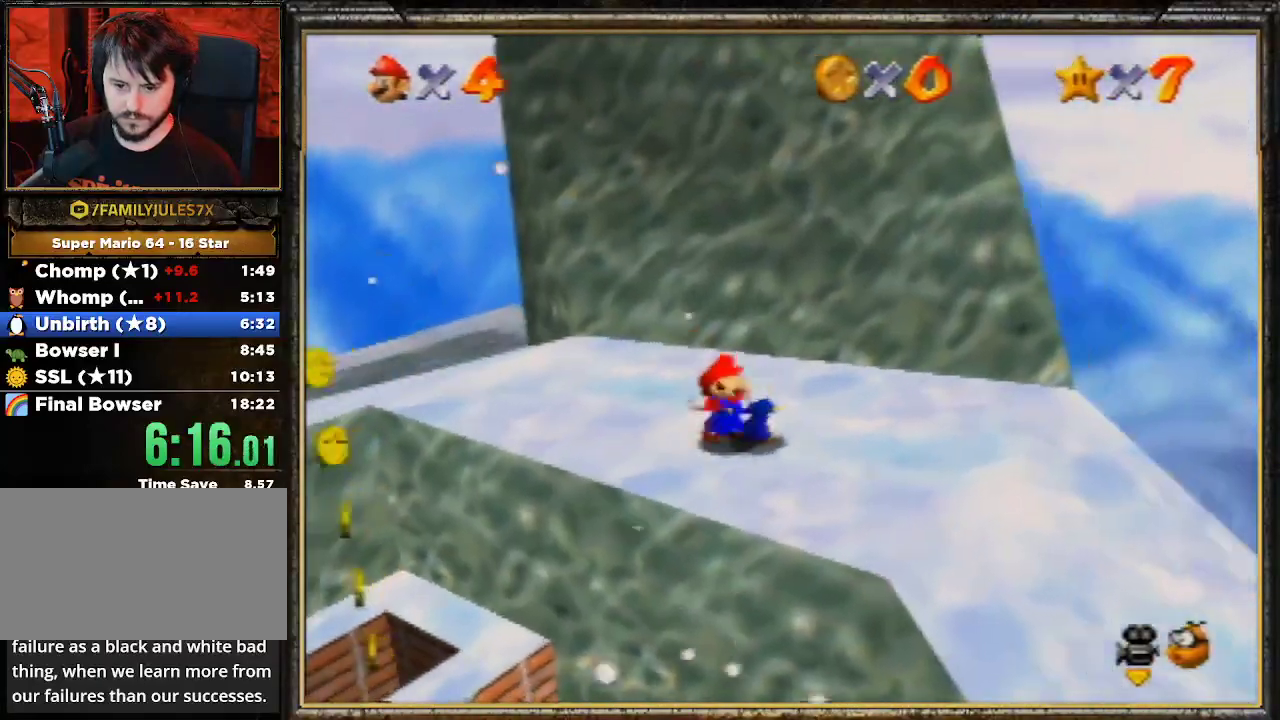
{"buttons": [], "left_stick": "right", "events": [[67, "B", "up"], [67, "left_stick", "center"], [200, "left_stick", "right"]]}
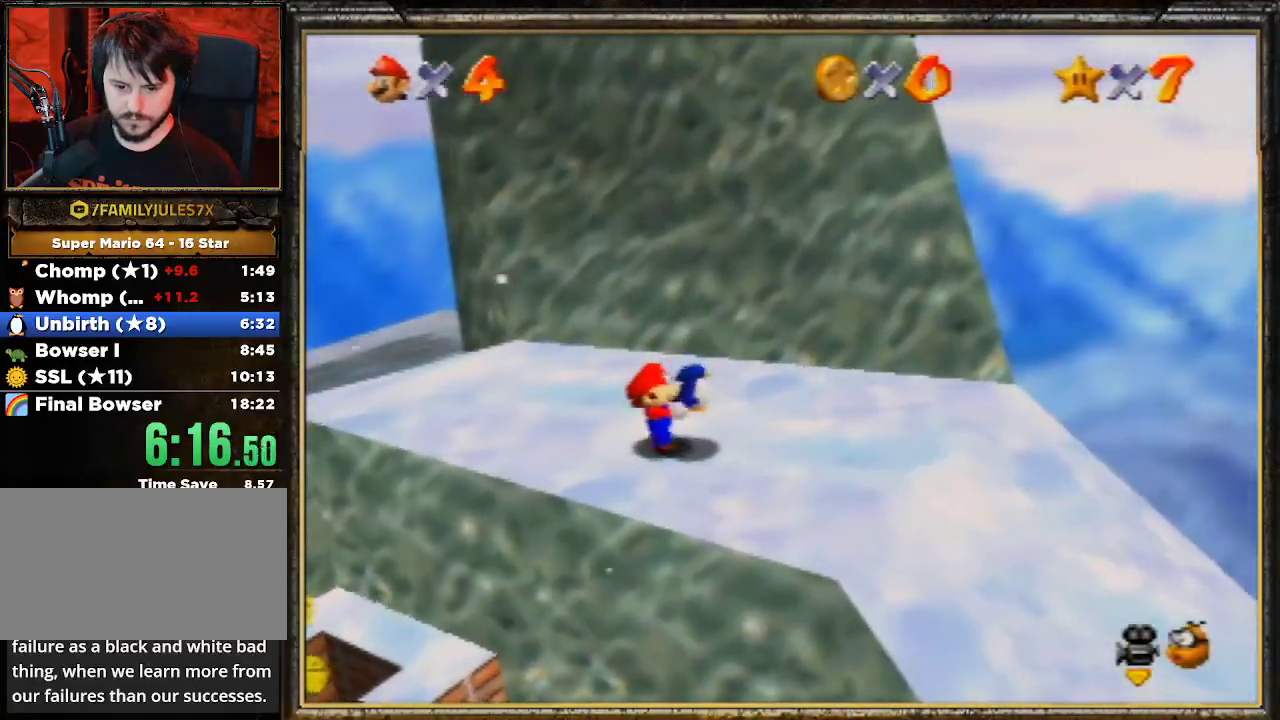
{"buttons": [], "left_stick": "right", "events": [[67, "A", "down"], [133, "A", "up"]]}
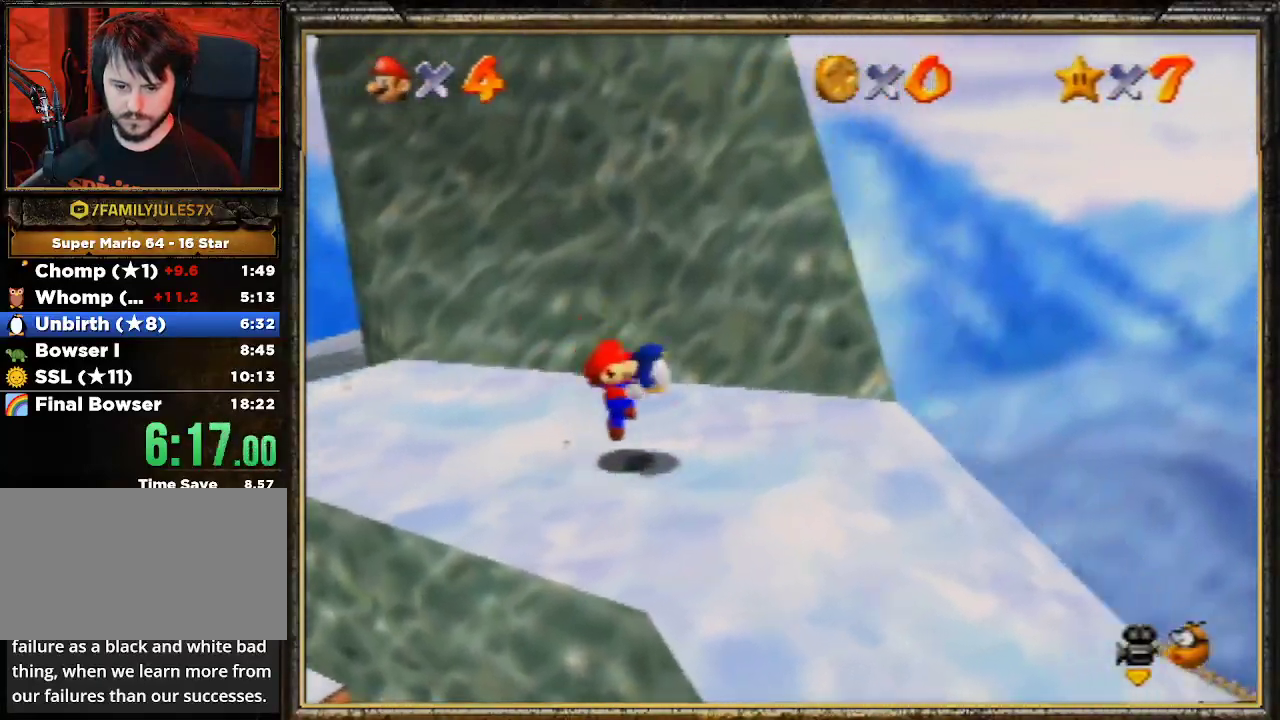
{"buttons": [], "left_stick": "right", "events": [[100, "A", "down"], [200, "A", "up"]]}
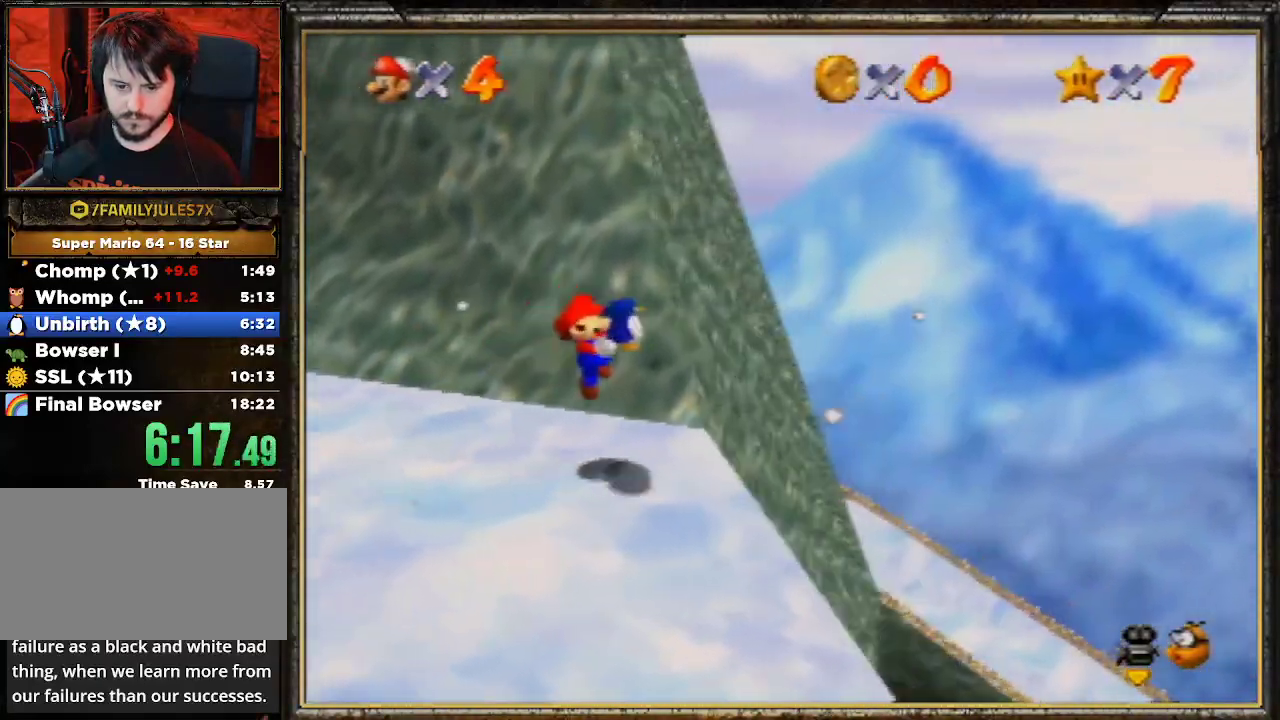
{"buttons": [], "left_stick": "center", "events": [[333, "left_stick", "center"]]}
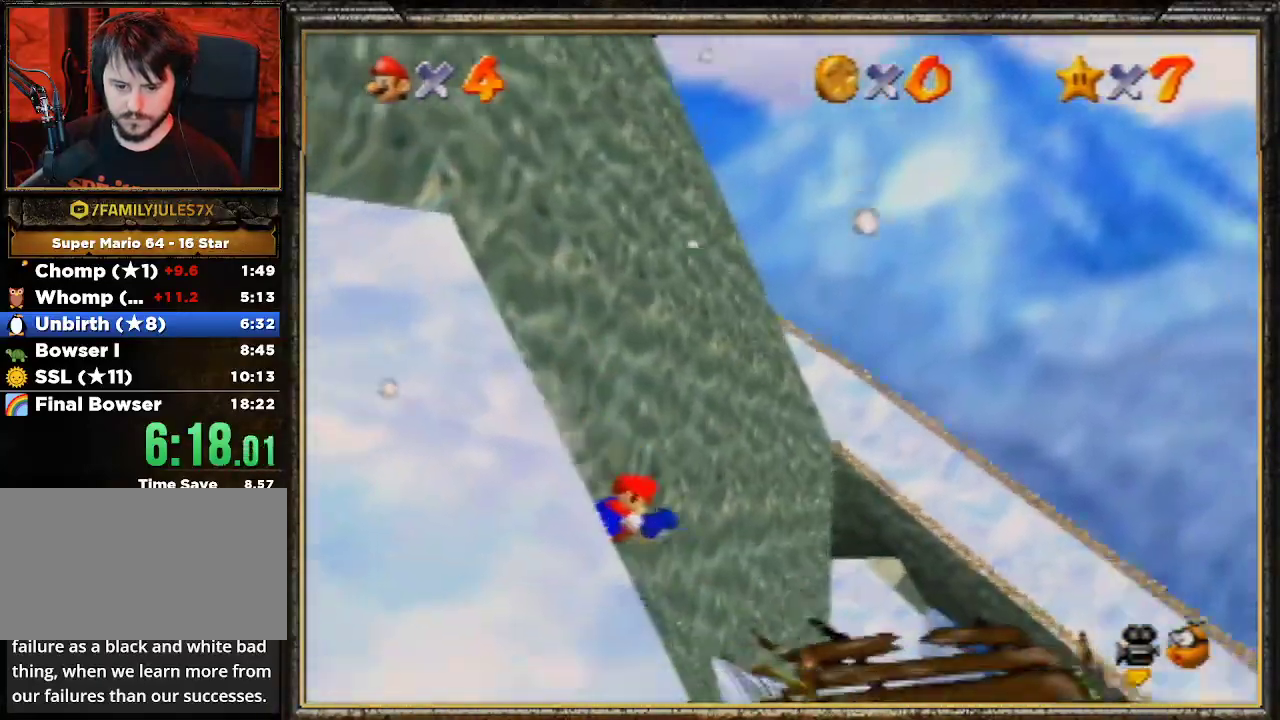
{"buttons": [], "left_stick": "right", "events": [[133, "left_stick", "right"]]}
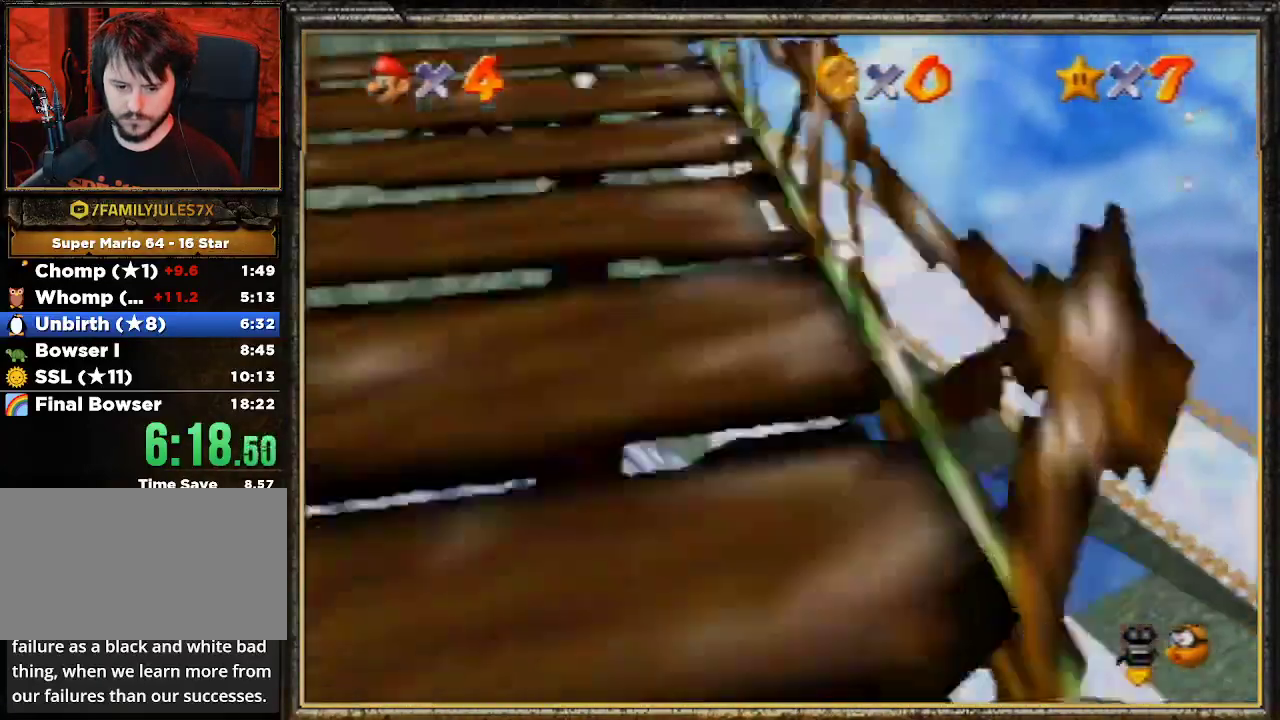
{"buttons": [], "left_stick": "up-right", "events": [[367, "left_stick", "up-right"]]}